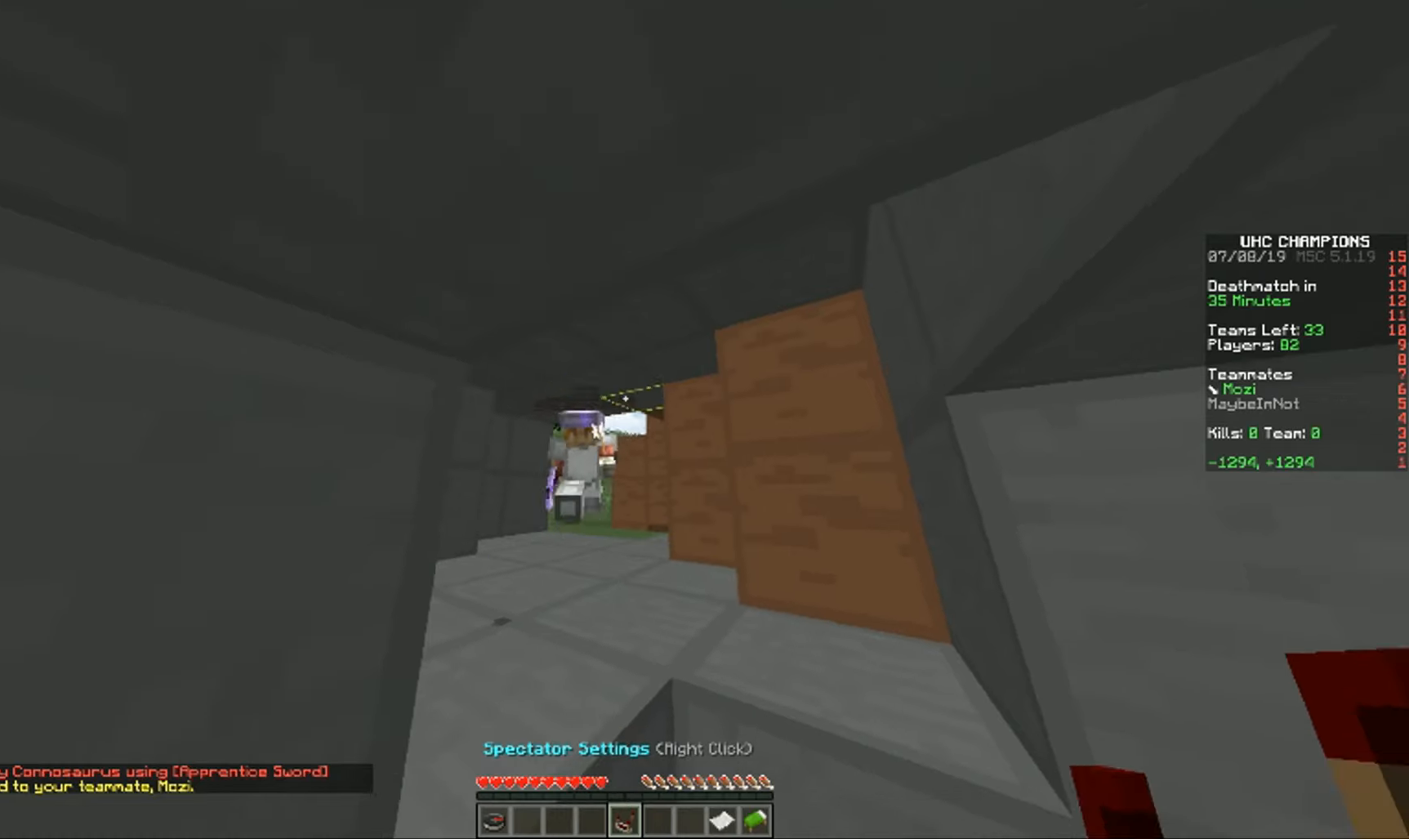
Gameplay with keyboard and mouse; each line is a JSON object with the keys and mouse buttons held at the frame after it. "events" lists presses ("down") and releases ("up") of "a", "d", "s", "w", "mouse_left" and "mouse_right" between this image and that frame as [ms after this image, input, new state], when the widget could be followed in between. "mouse_left", "mouse_right" = the "left", "right" buttons of the "mouse" list. No other keys are recorded. Fast repeated clicks can show as one long hold. Mouse movement is not recorded.
{"keys": ["s"], "mouse": [], "events": [[284, "w", "up"], [367, "s", "down"]]}
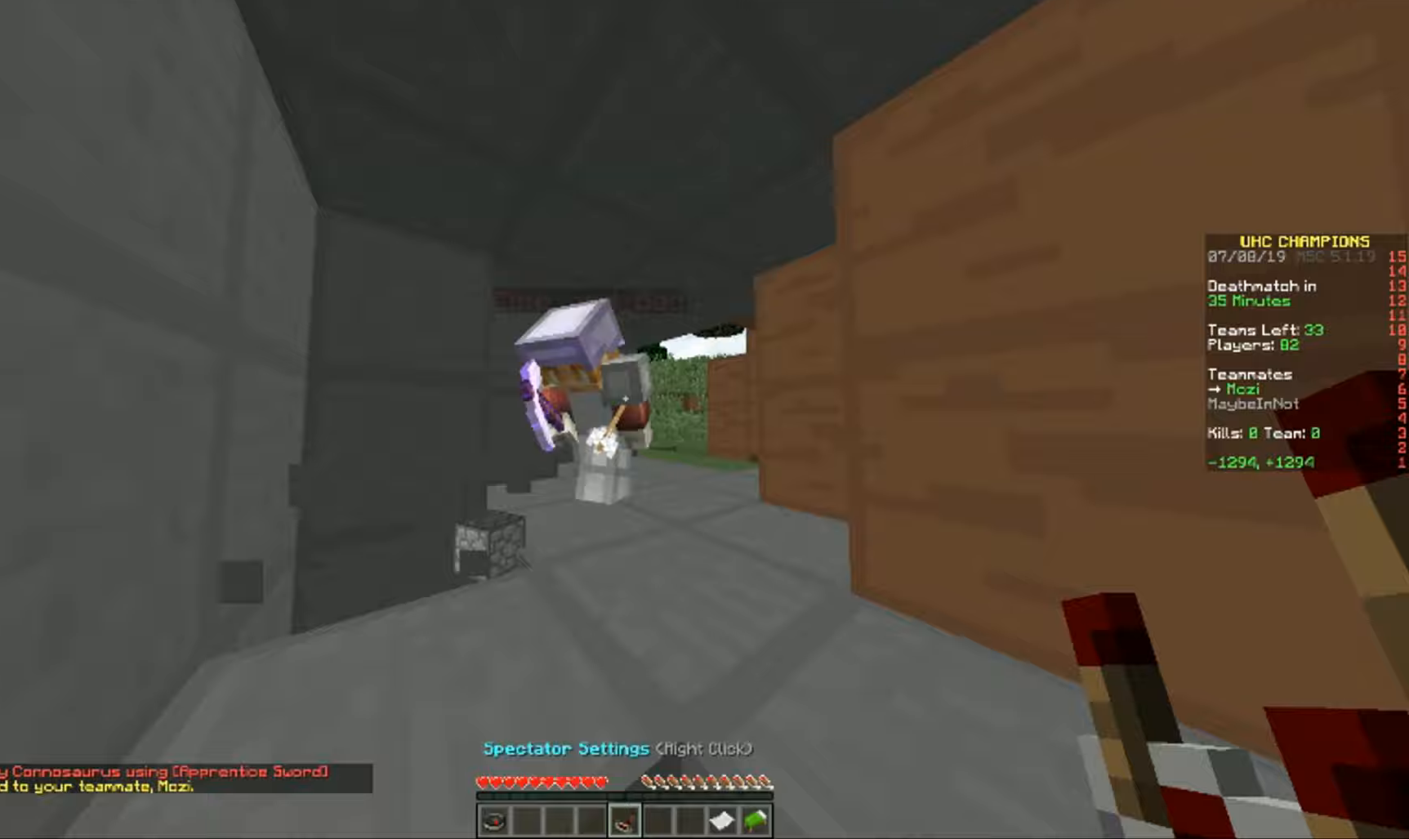
{"keys": ["a"], "mouse": [], "events": [[184, "s", "up"], [484, "a", "down"]]}
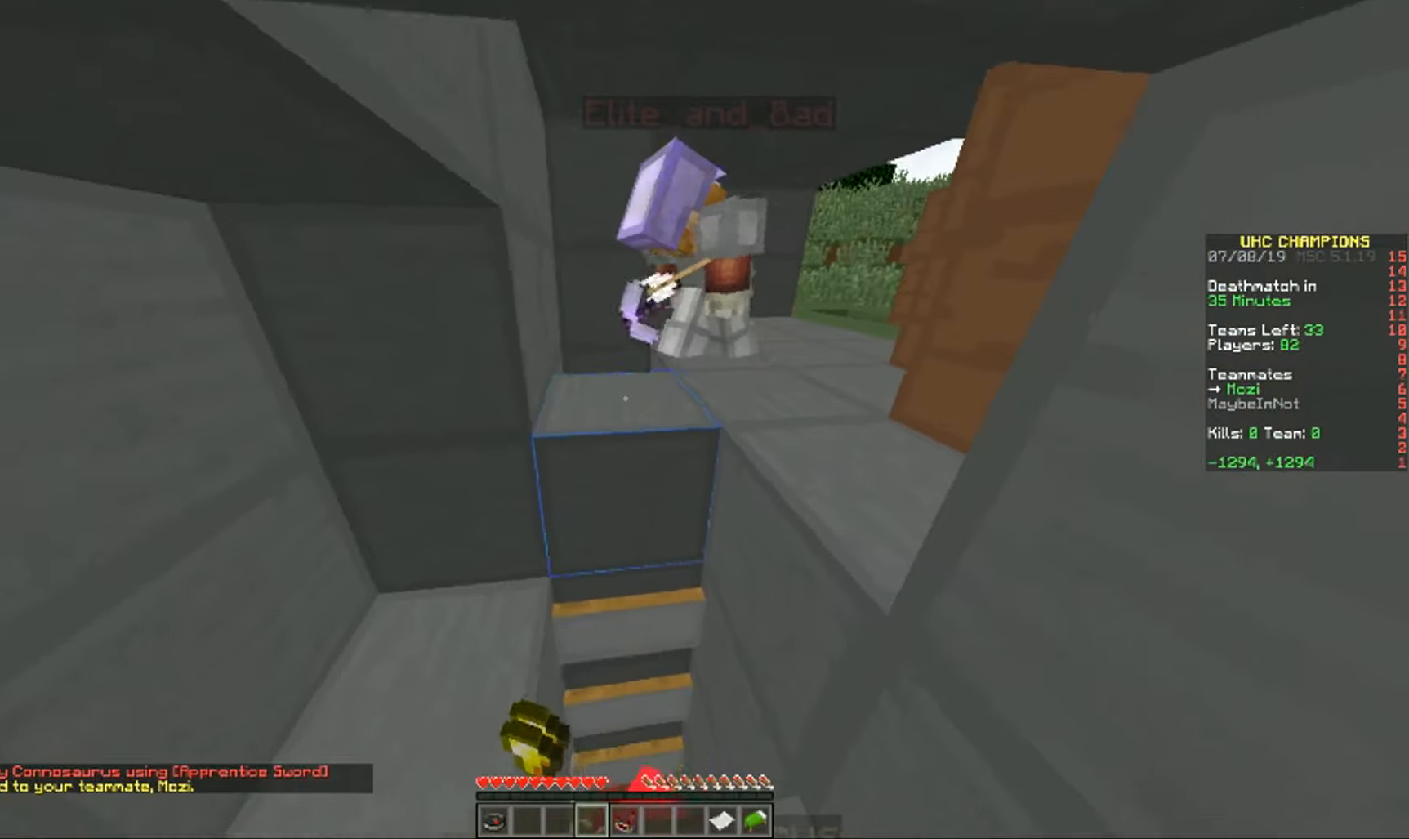
{"keys": ["d"], "mouse": [], "events": [[200, "s", "down"], [266, "a", "up"], [316, "d", "down"], [400, "s", "up"]]}
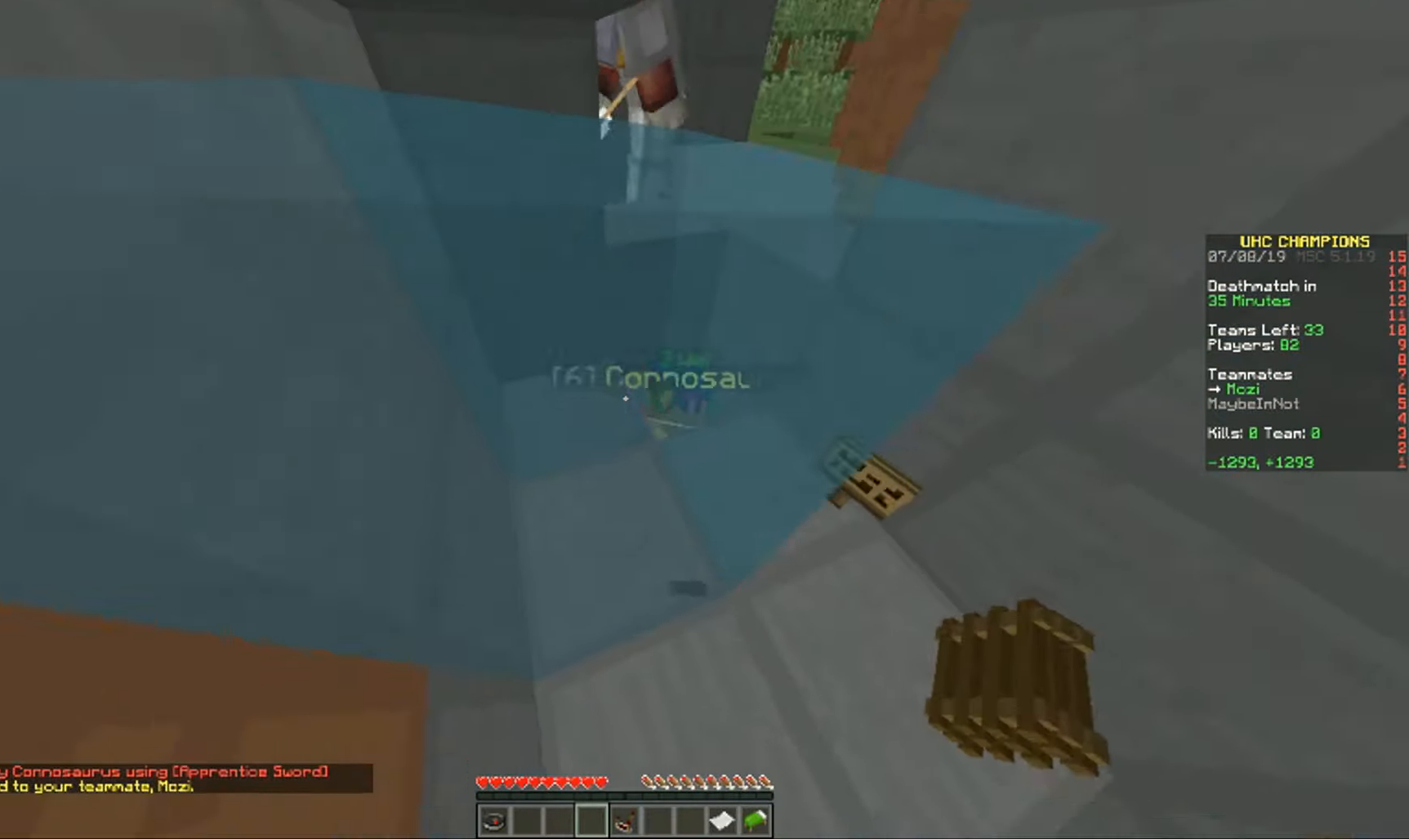
{"keys": [], "mouse": [], "events": [[150, "d", "up"], [200, "s", "down"], [334, "s", "up"]]}
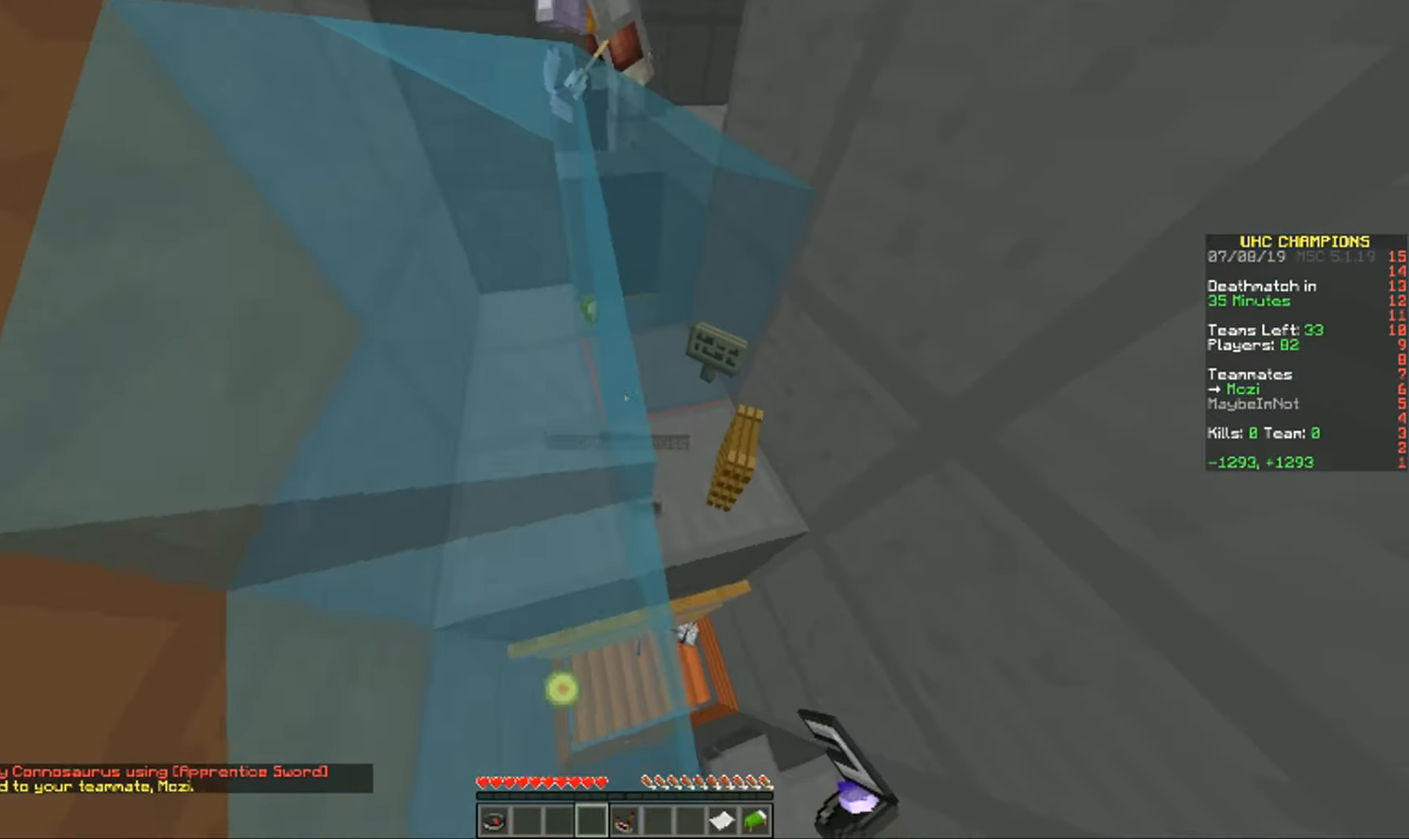
{"keys": ["s"], "mouse": [], "events": [[33, "s", "down"]]}
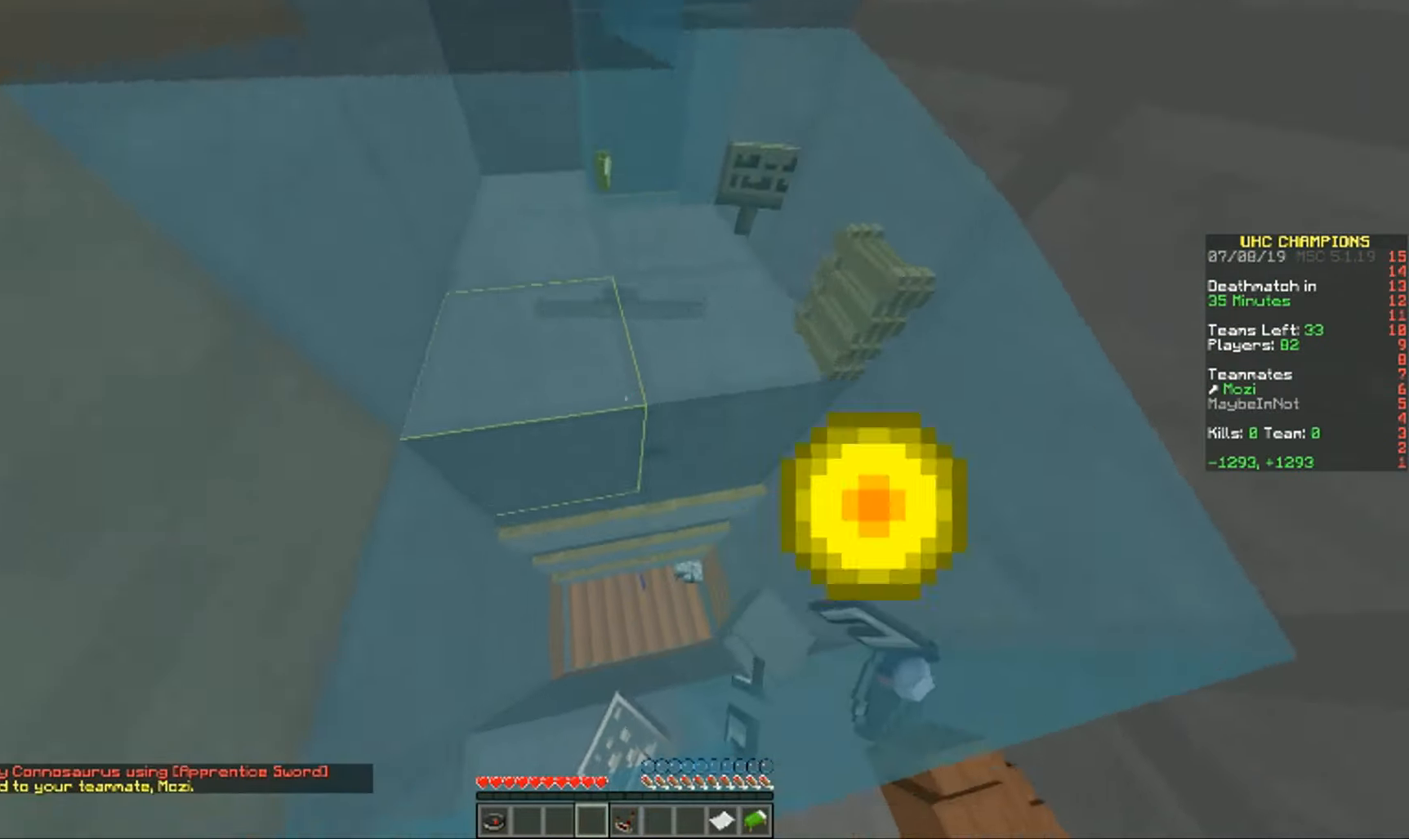
{"keys": ["s"], "mouse": [], "events": [[150, "s", "up"], [234, "s", "down"]]}
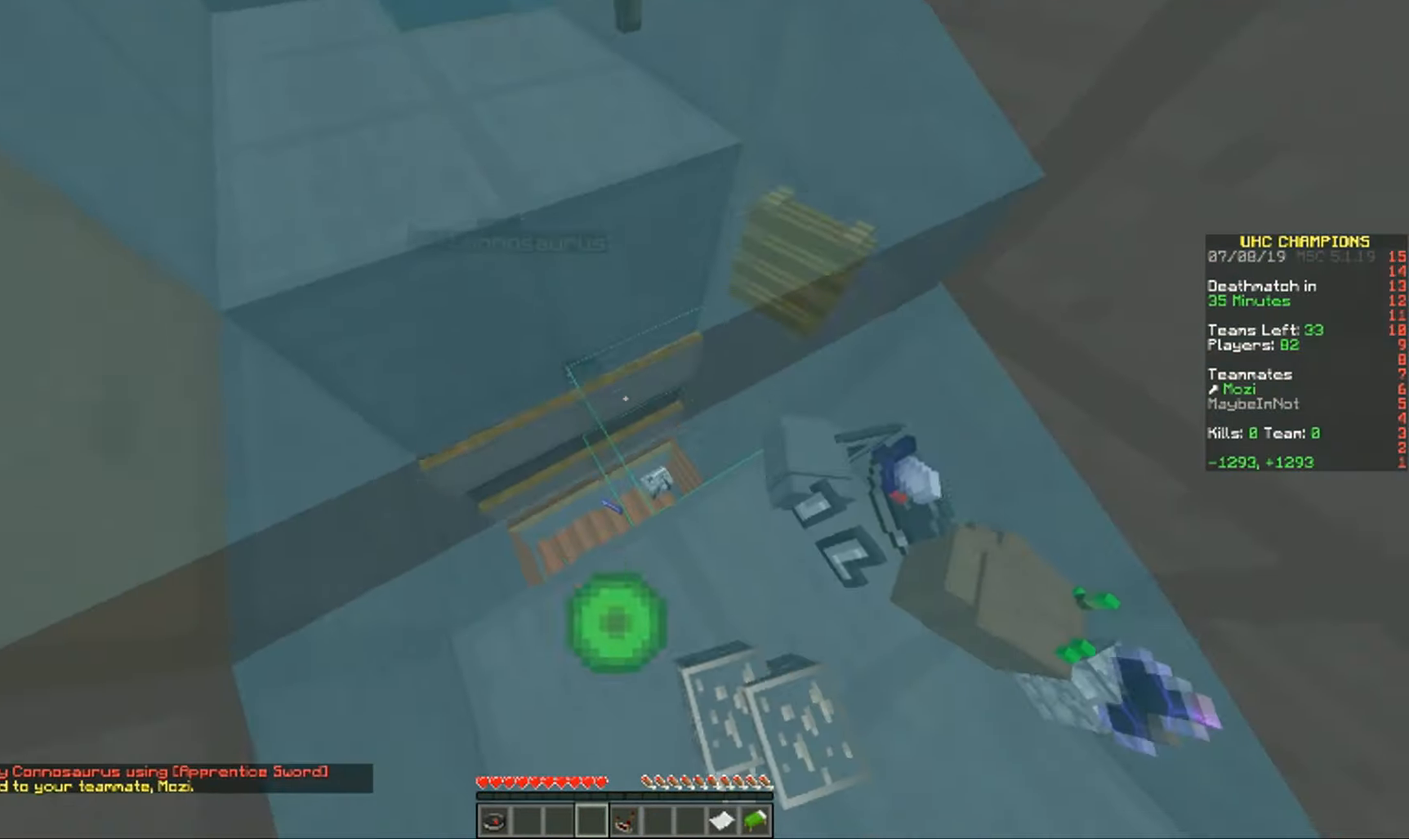
{"keys": ["s"], "mouse": [], "events": [[33, "s", "up"], [166, "mouse_left", "down"], [316, "mouse_left", "up"], [367, "s", "down"]]}
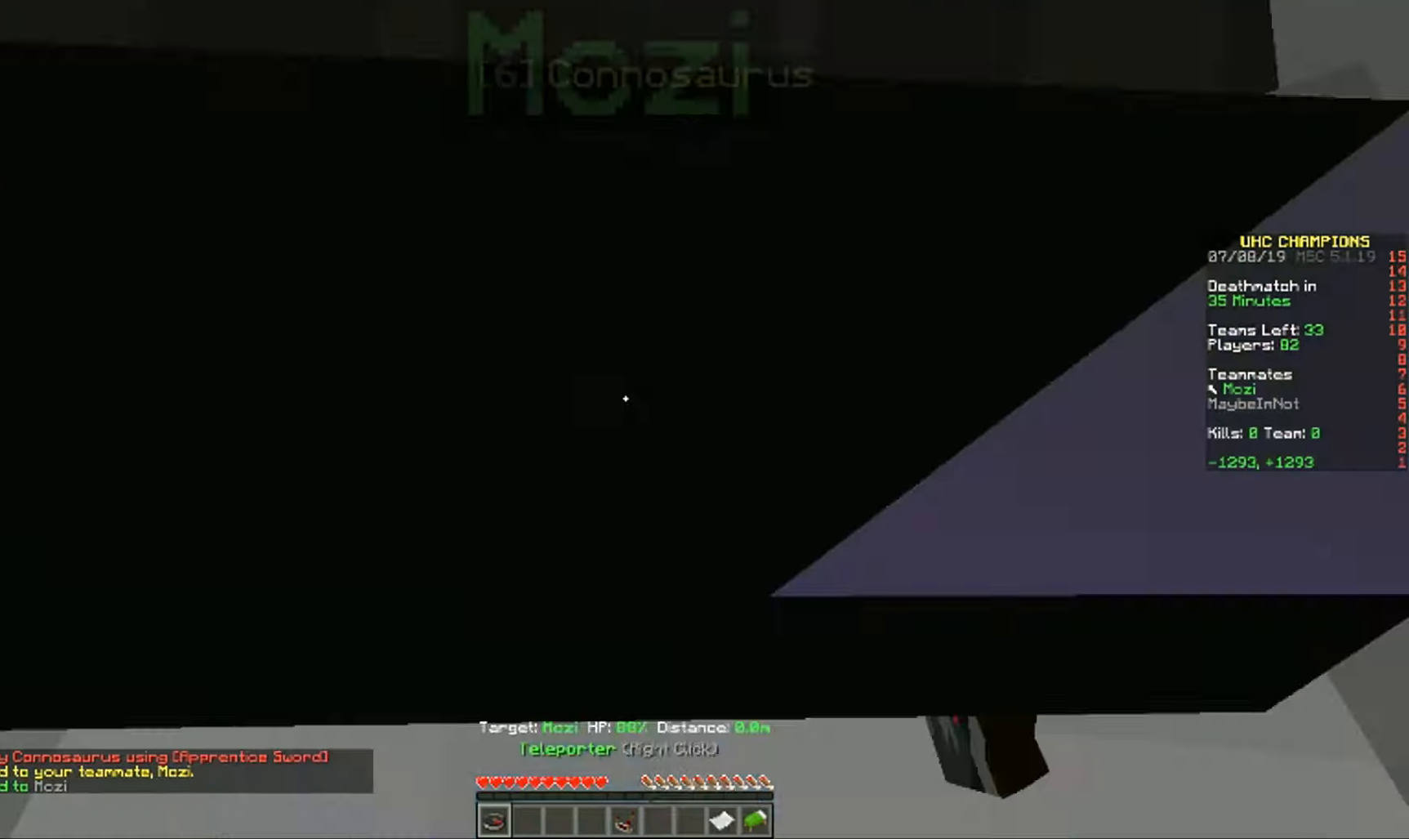
{"keys": [], "mouse": [], "events": [[434, "s", "up"]]}
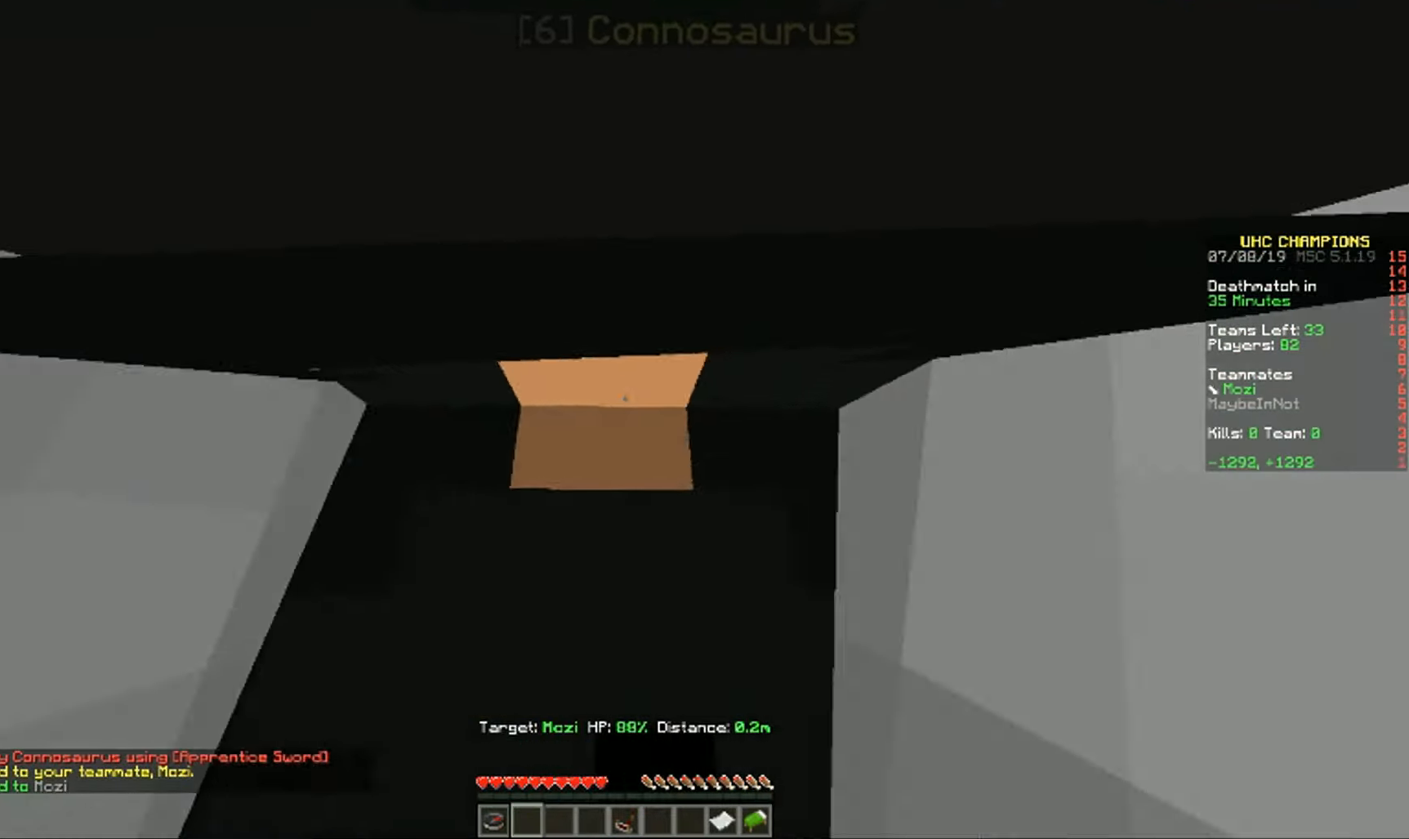
{"keys": ["a"], "mouse": [], "events": [[50, "a", "down"]]}
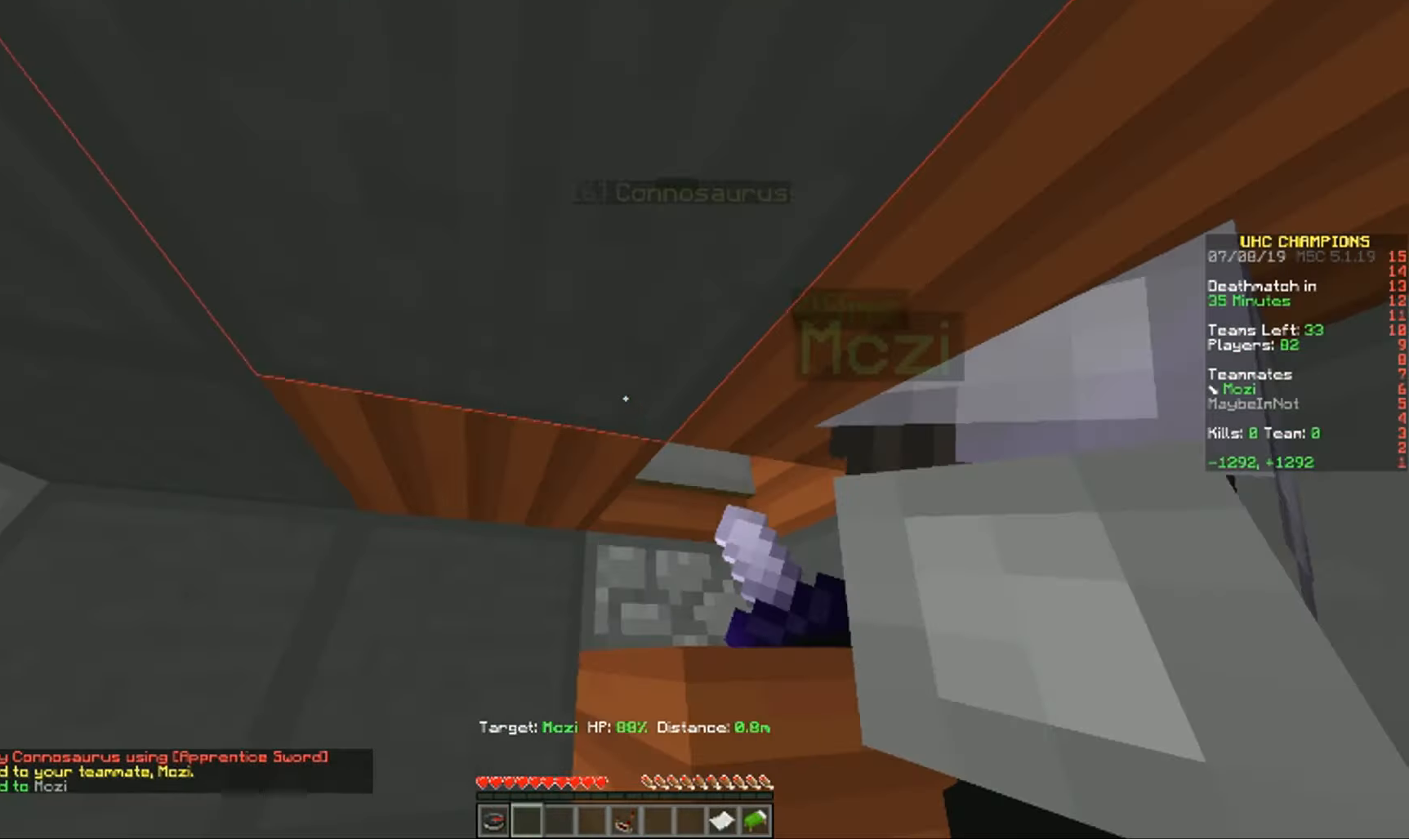
{"keys": [], "mouse": [], "events": [[17, "w", "down"], [317, "w", "up"], [417, "a", "up"]]}
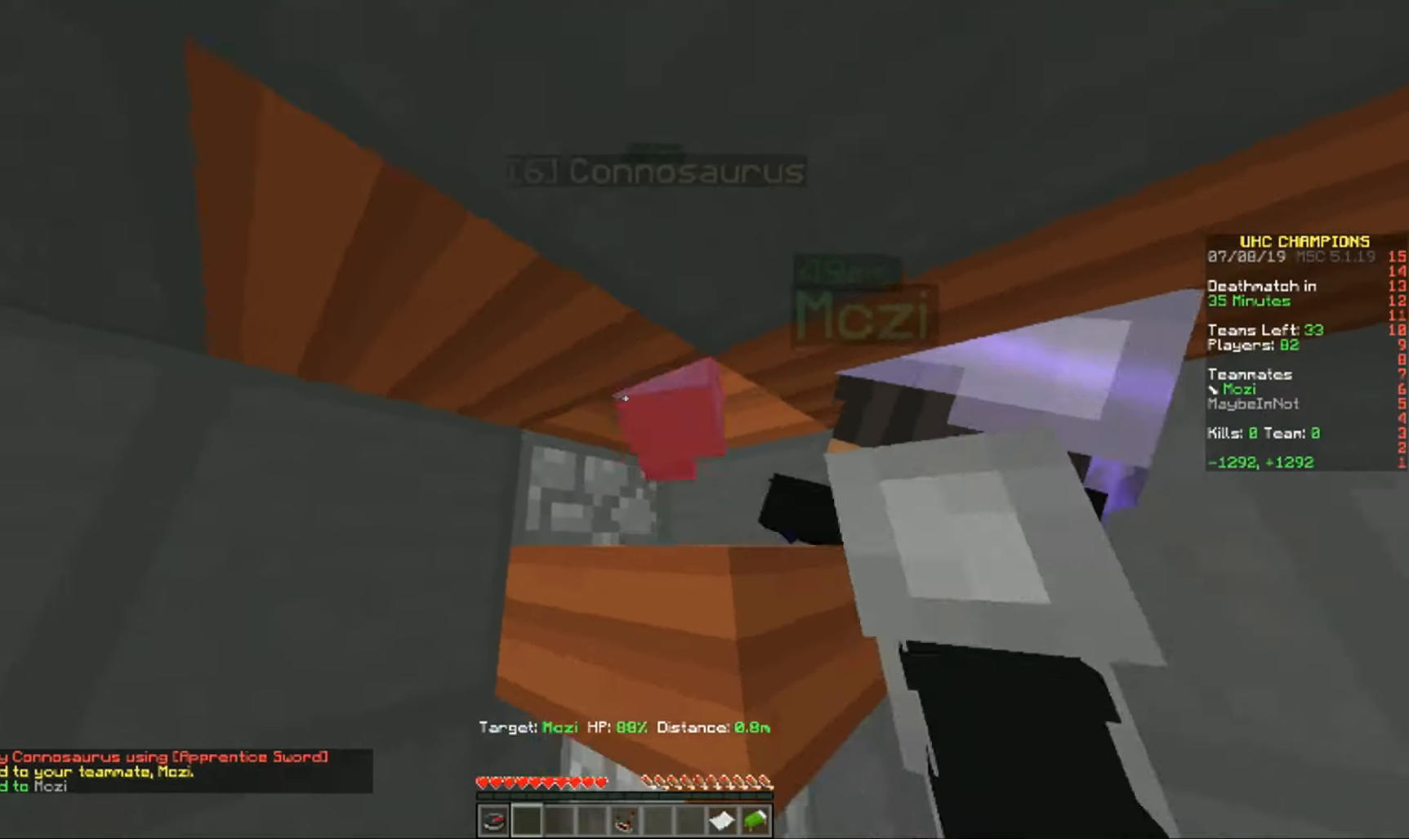
{"keys": [], "mouse": [], "events": [[200, "a", "down"], [450, "a", "up"]]}
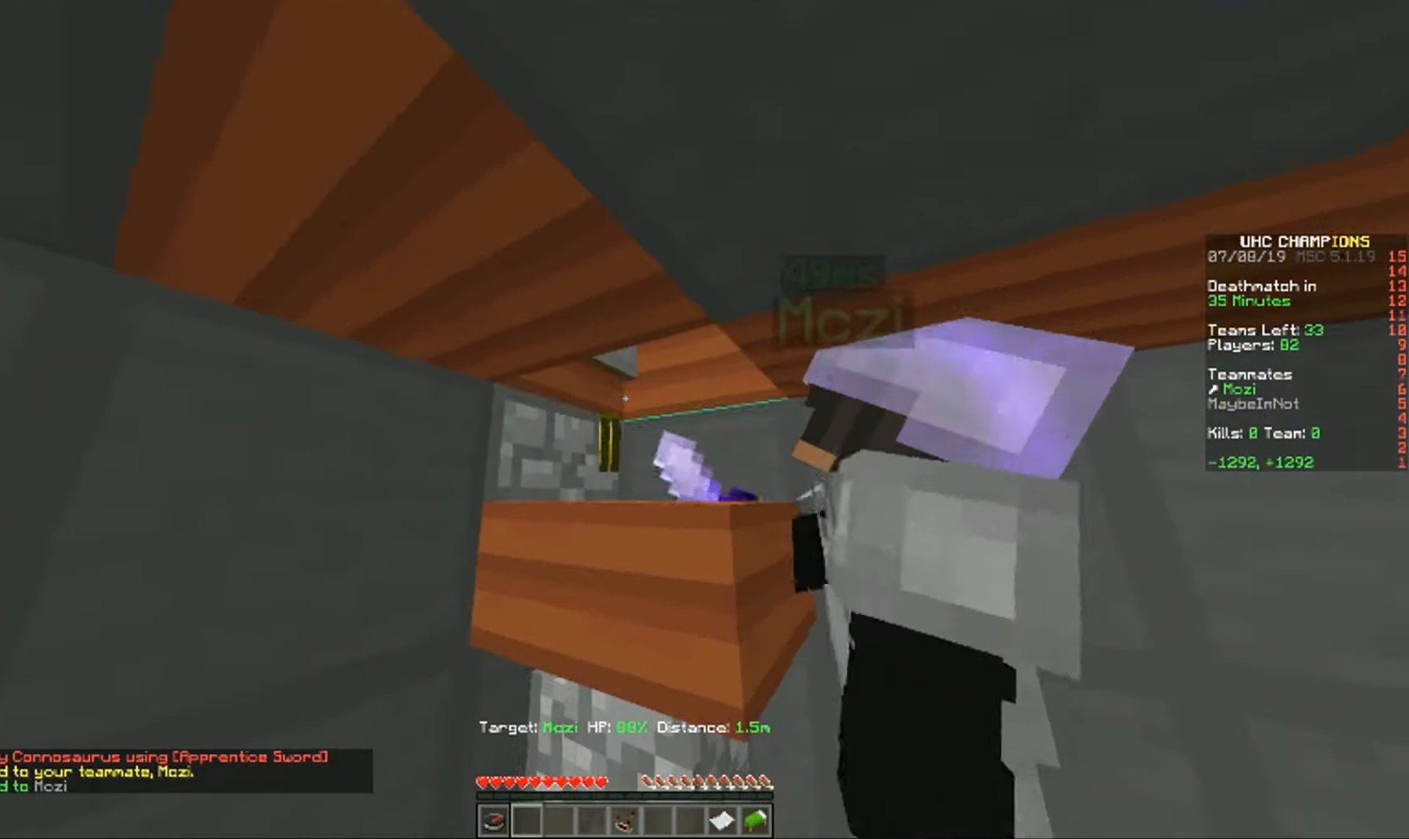
{"keys": [], "mouse": [], "events": []}
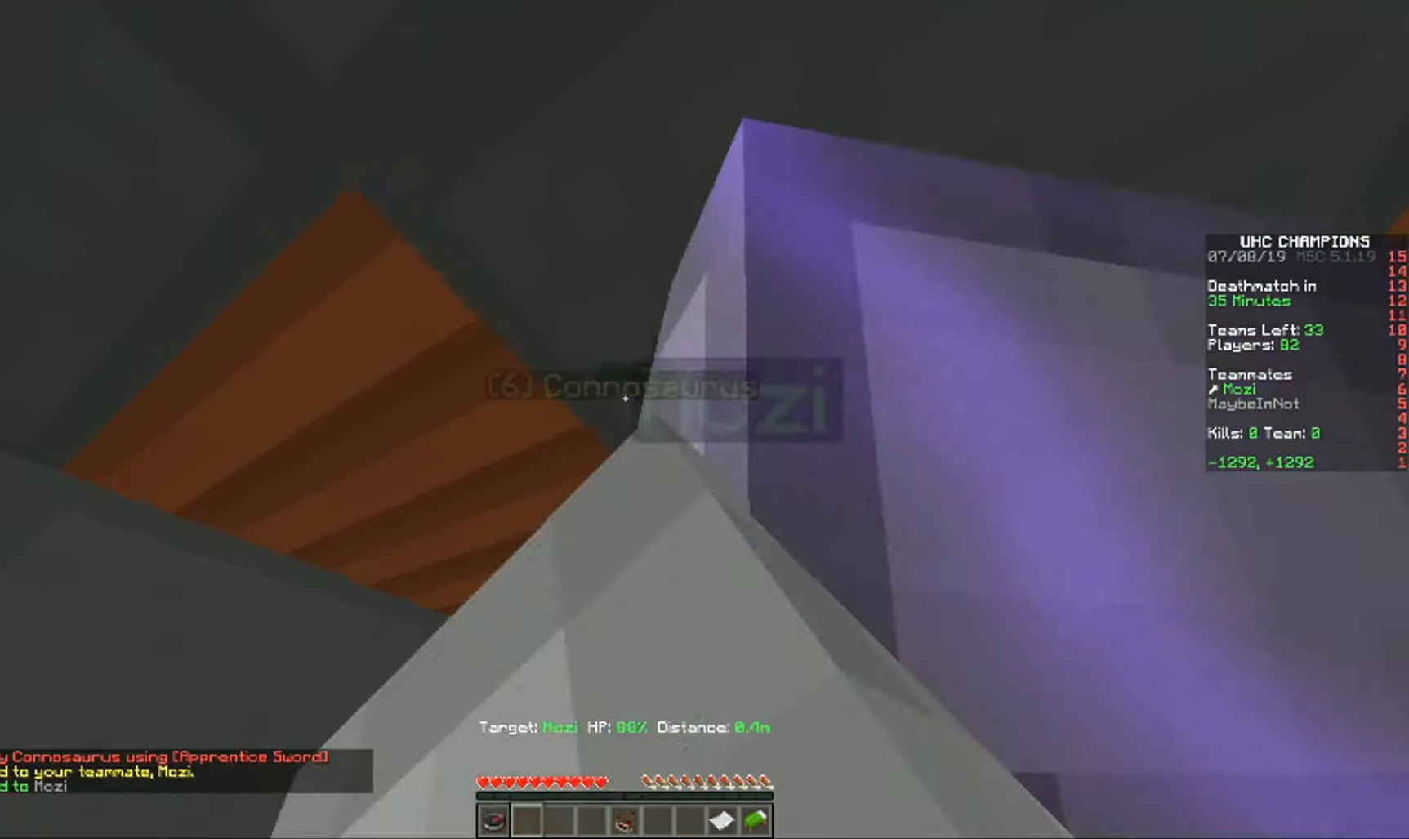
{"keys": ["d"], "mouse": [], "events": [[283, "d", "down"]]}
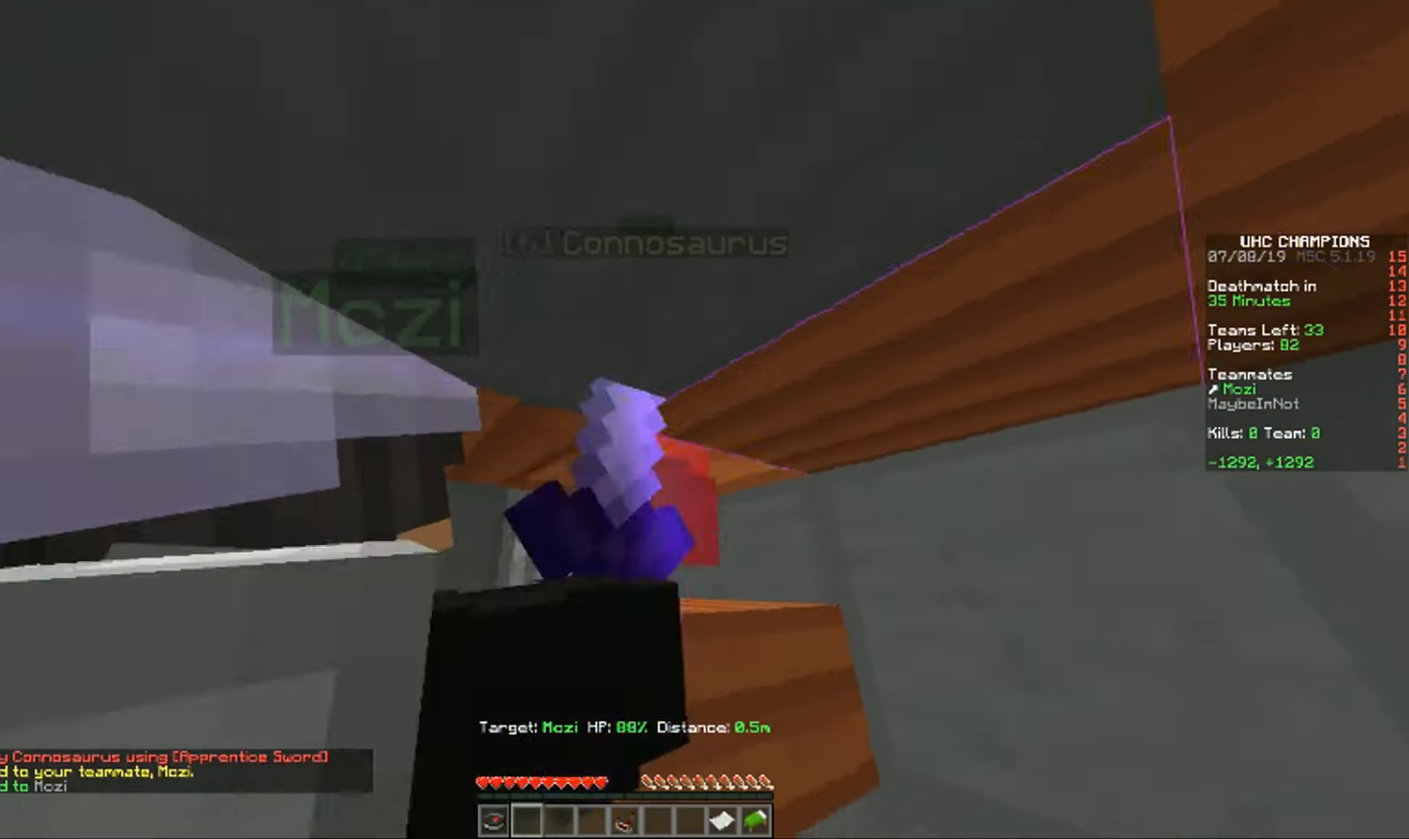
{"keys": ["d", "w"], "mouse": [], "events": [[166, "a", "down"], [250, "d", "up"], [317, "w", "down"], [367, "d", "down"], [400, "a", "up"]]}
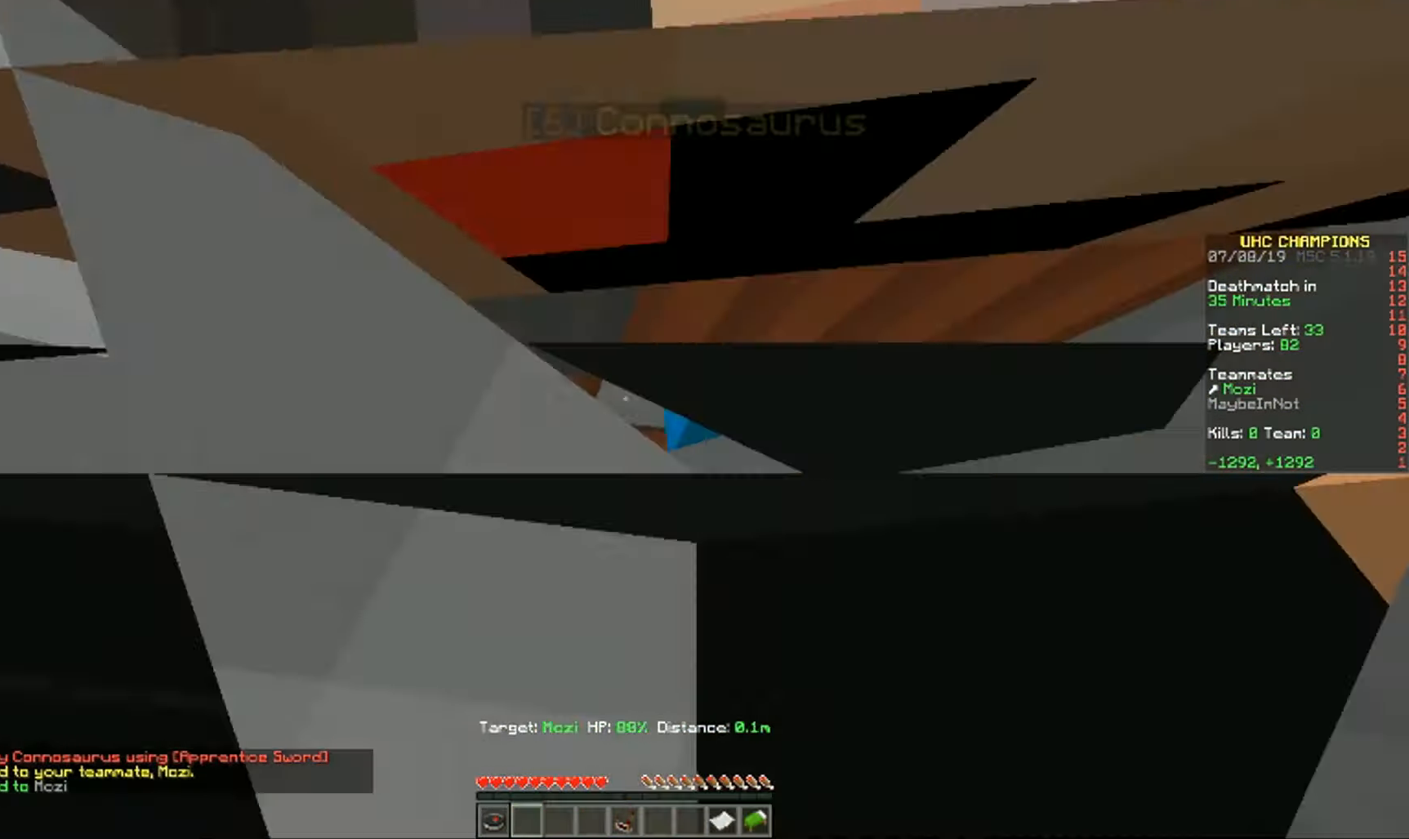
{"keys": ["d", "s"], "mouse": [], "events": [[50, "w", "up"], [434, "s", "down"]]}
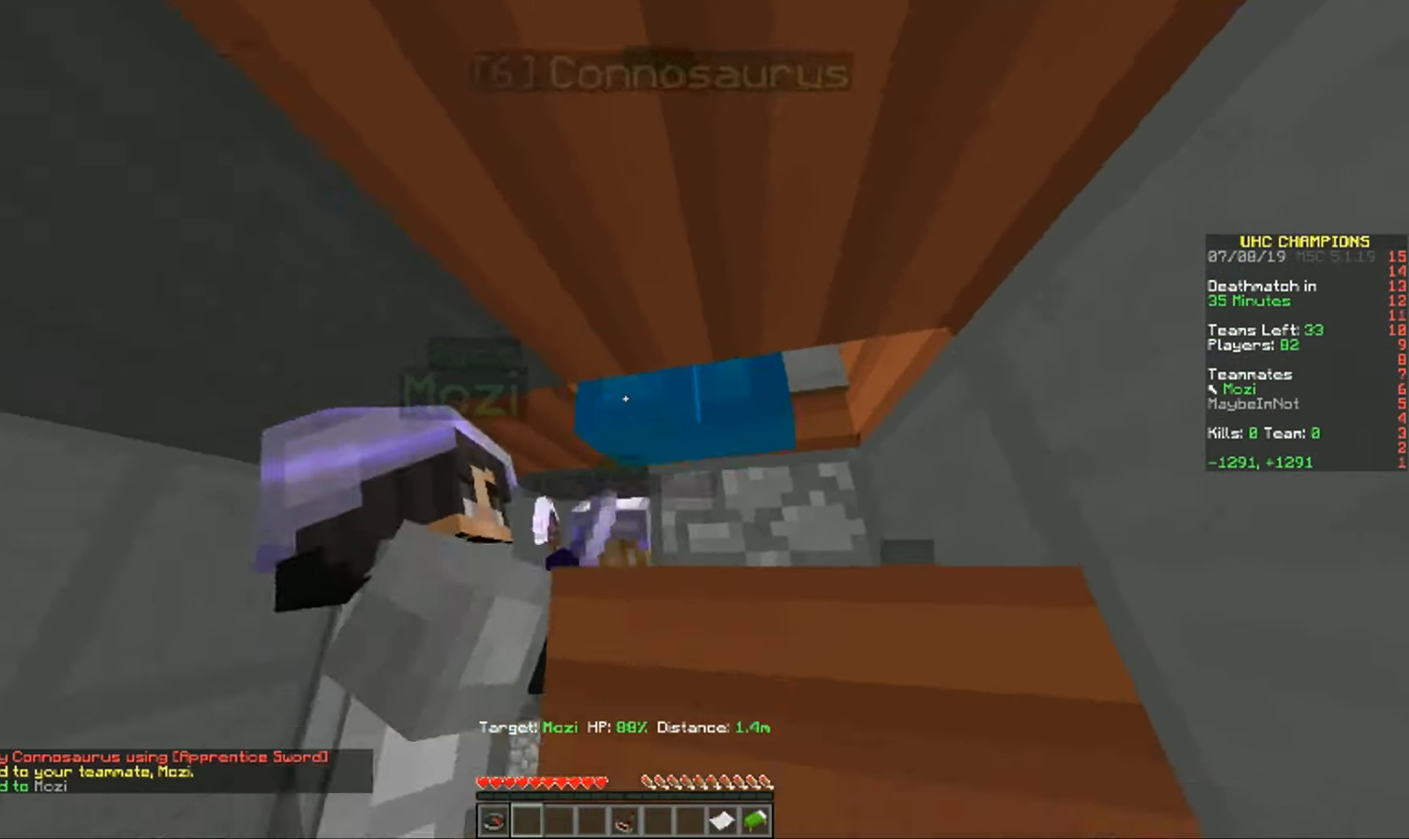
{"keys": ["a", "w"], "mouse": [], "events": [[16, "d", "up"], [33, "a", "down"], [150, "s", "up"], [433, "w", "down"]]}
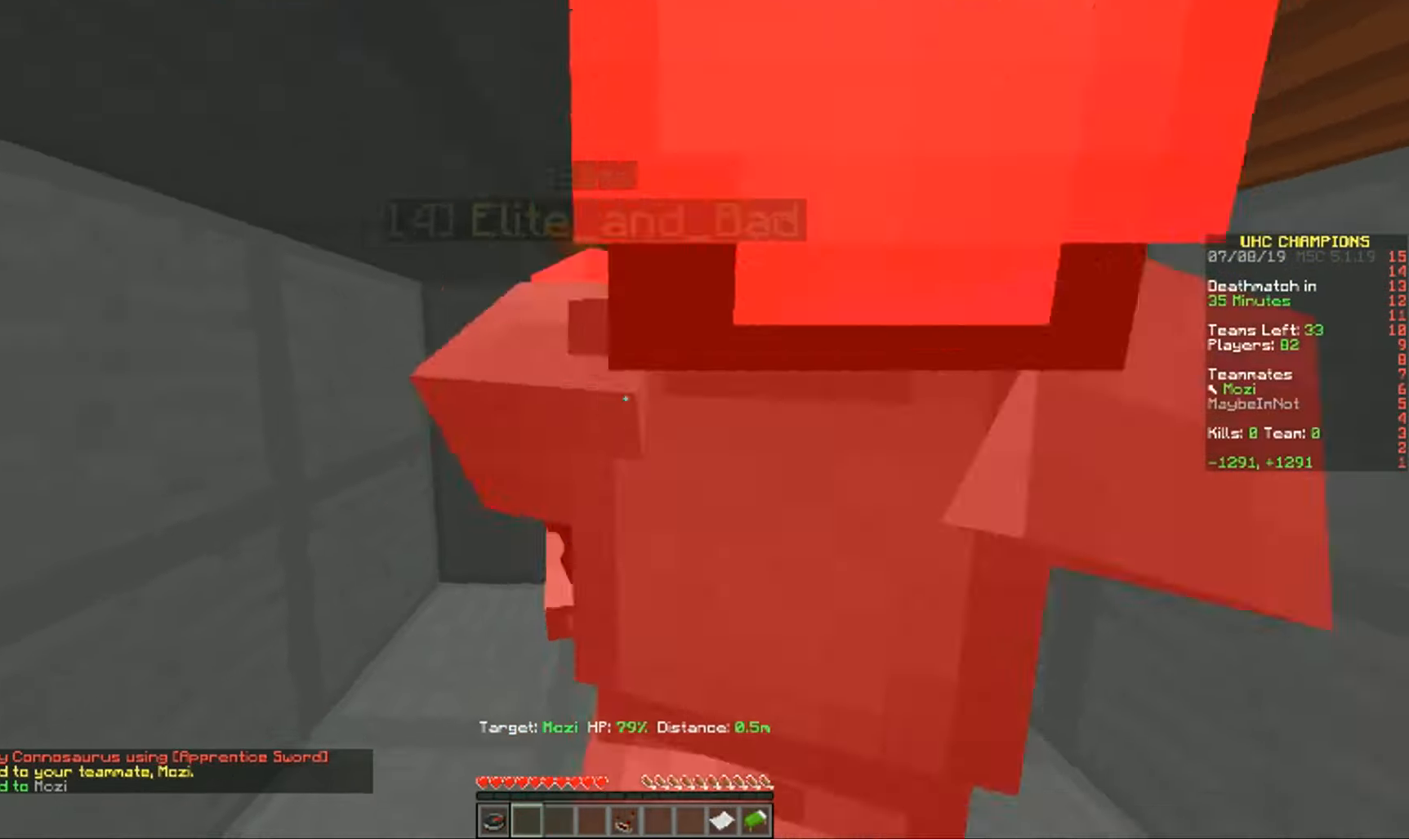
{"keys": ["s"], "mouse": [], "events": [[267, "a", "up"], [267, "w", "up"], [300, "s", "down"]]}
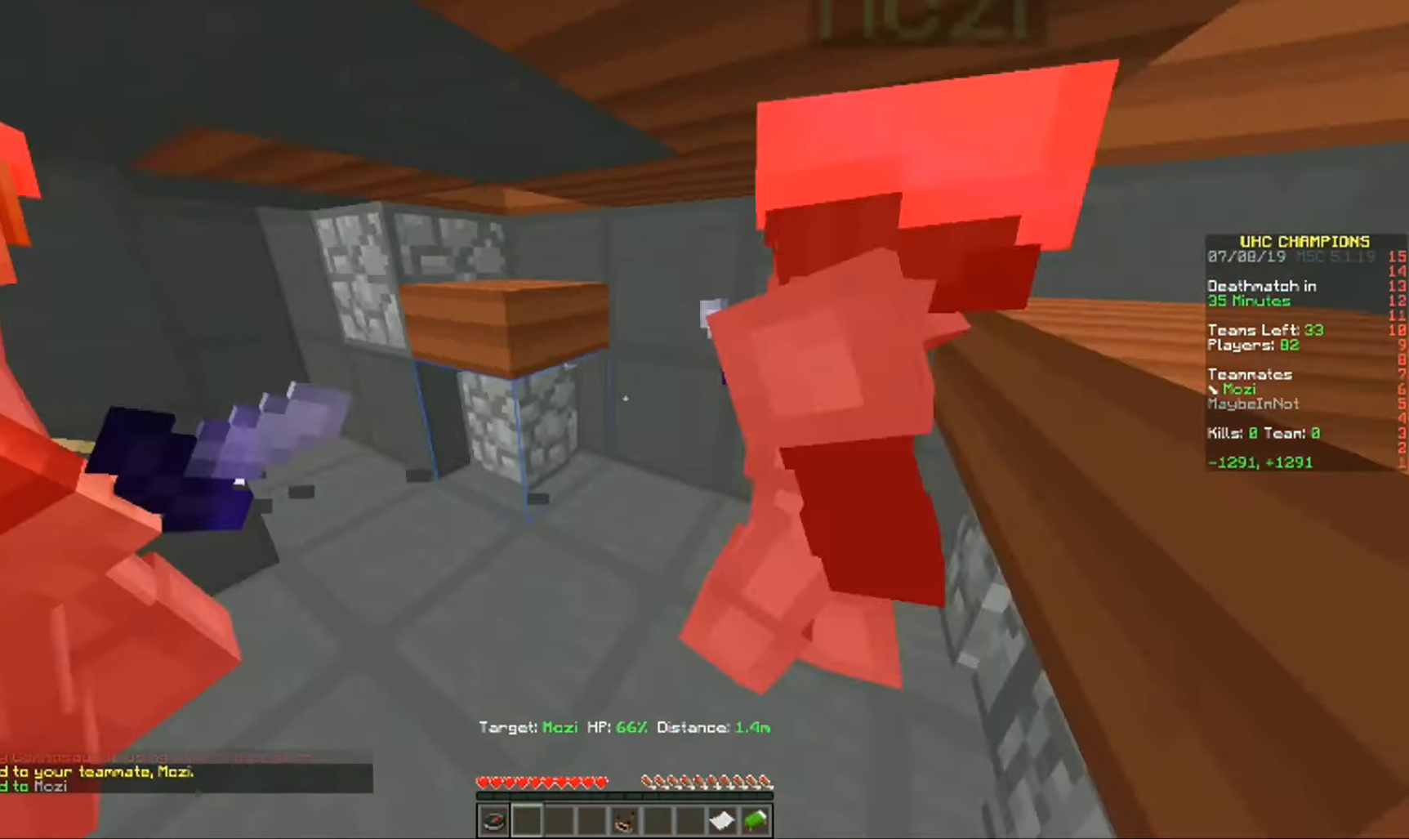
{"keys": [], "mouse": [], "events": [[50, "d", "down"], [367, "d", "up"], [433, "s", "up"]]}
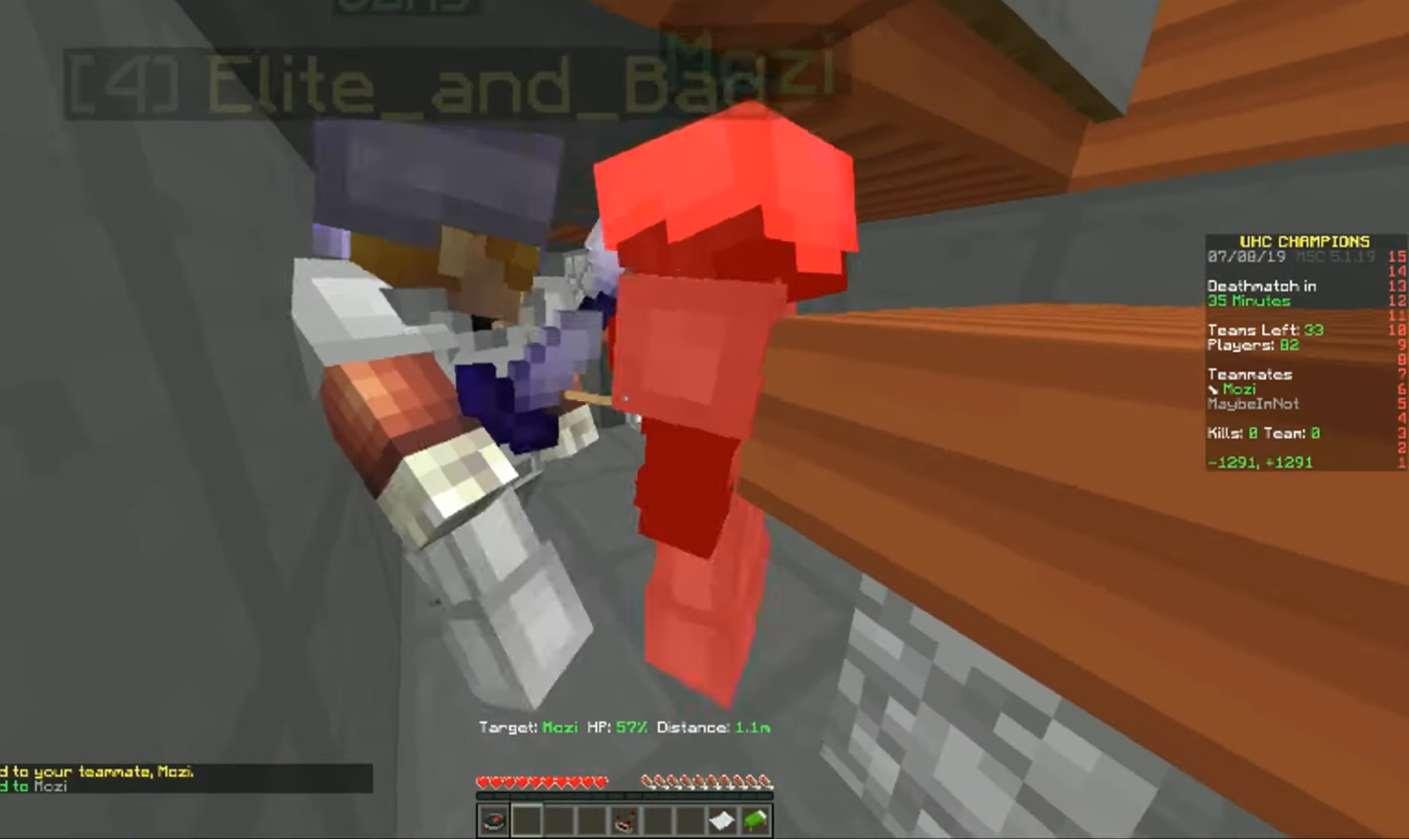
{"keys": ["a", "w"], "mouse": [], "events": [[367, "w", "down"], [417, "a", "down"]]}
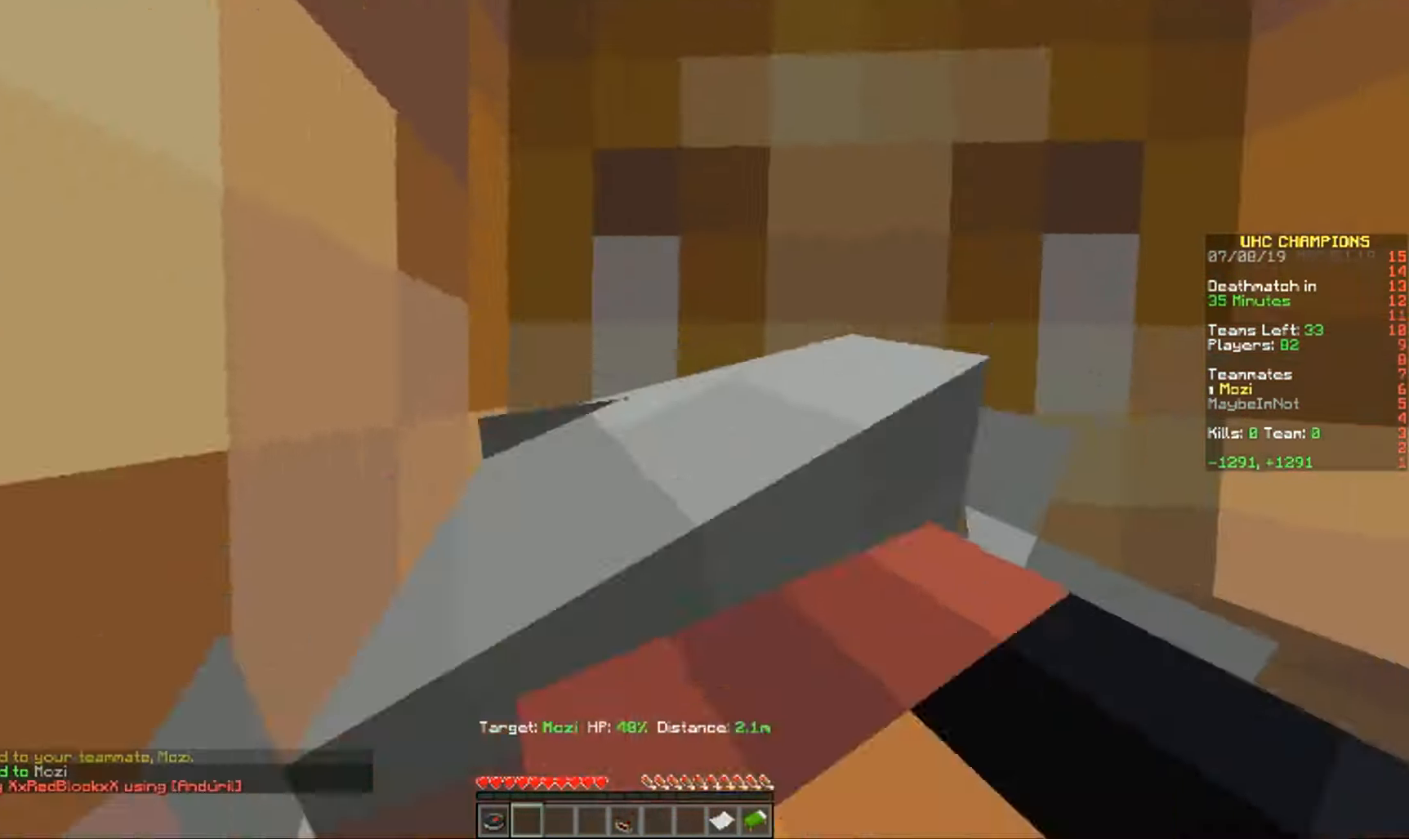
{"keys": ["a", "s"], "mouse": [], "events": [[183, "w", "up"], [250, "s", "down"]]}
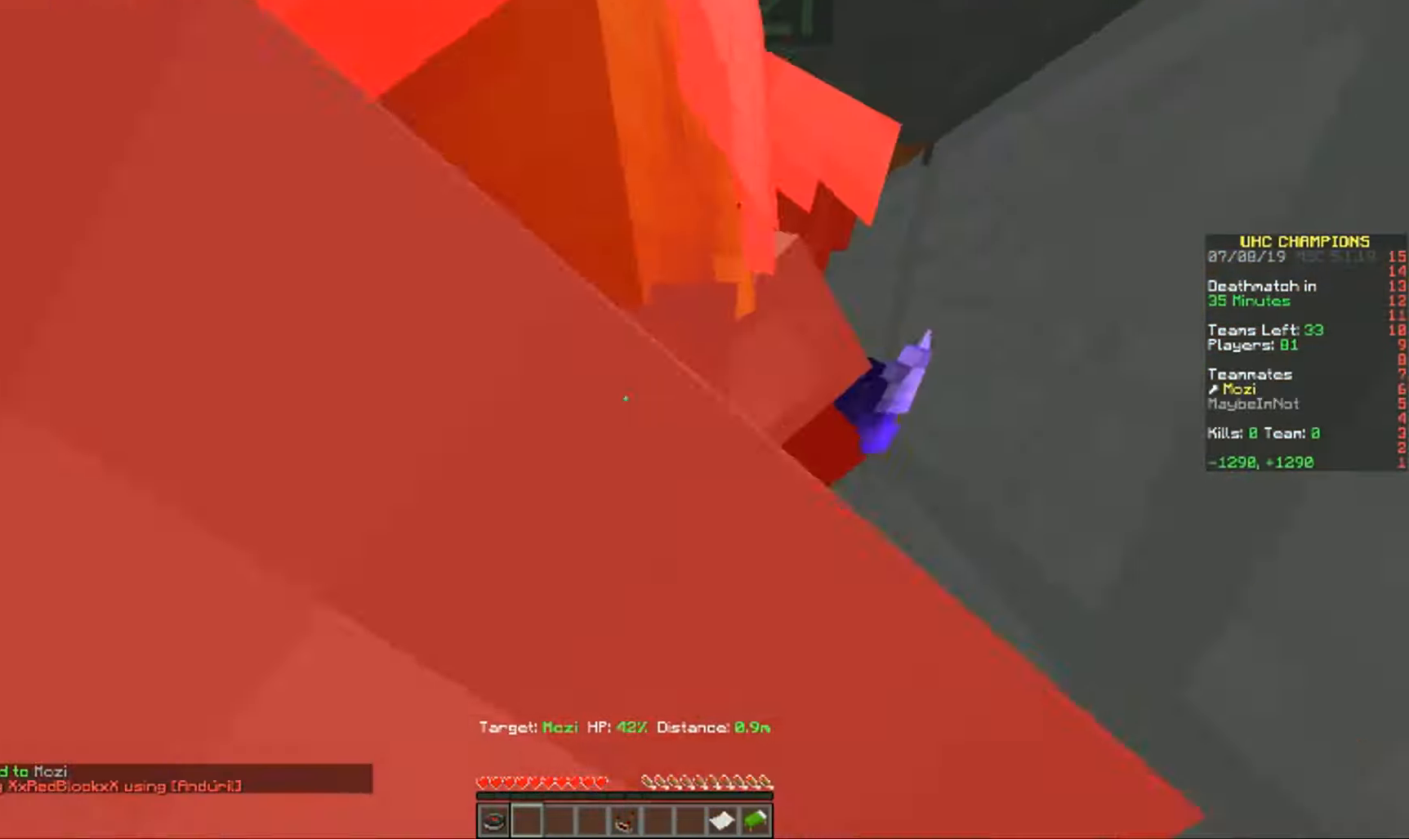
{"keys": ["d"], "mouse": [], "events": [[200, "a", "up"], [267, "d", "down"], [284, "s", "up"]]}
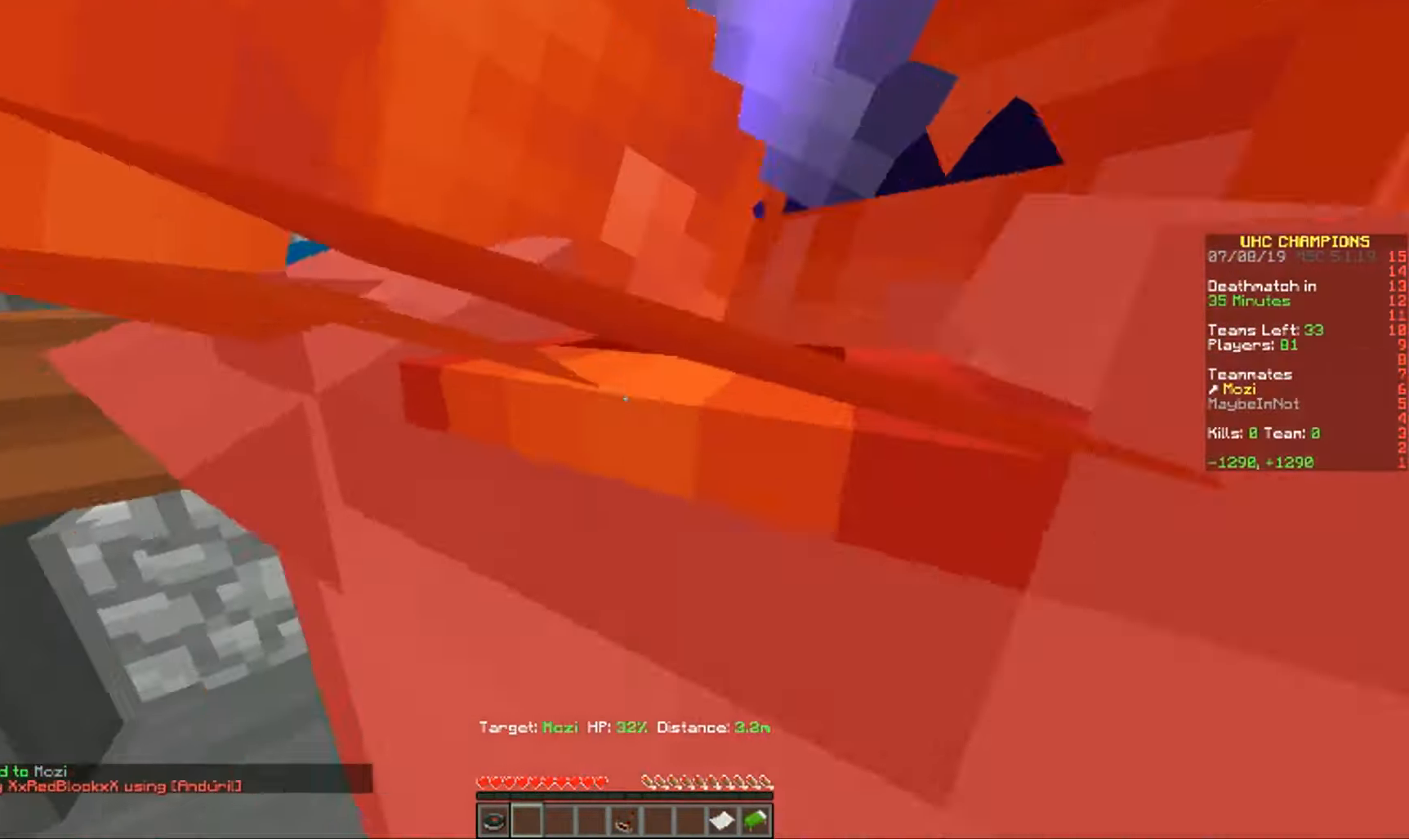
{"keys": ["d"], "mouse": [], "events": []}
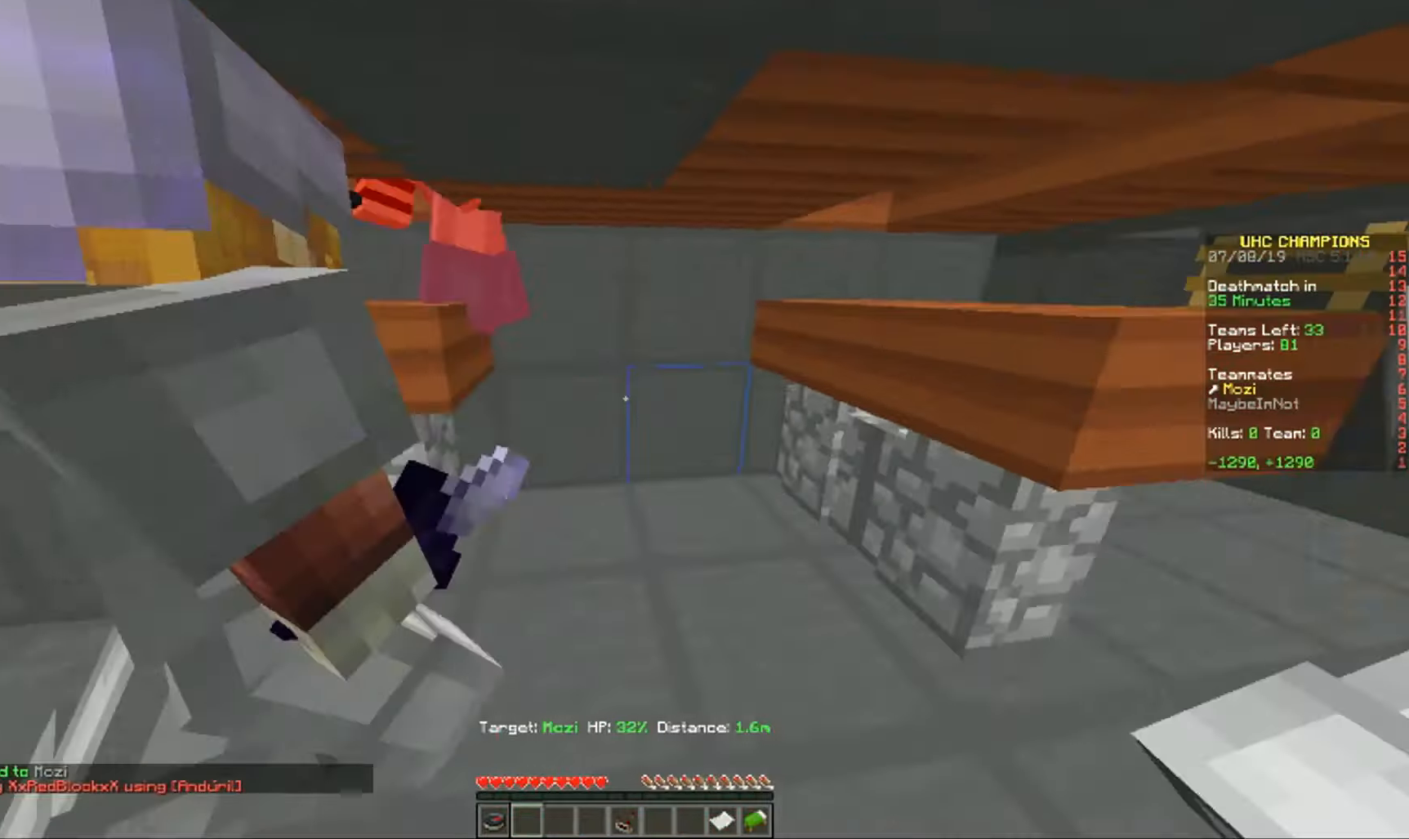
{"keys": ["d", "s"], "mouse": [], "events": [[167, "s", "down"]]}
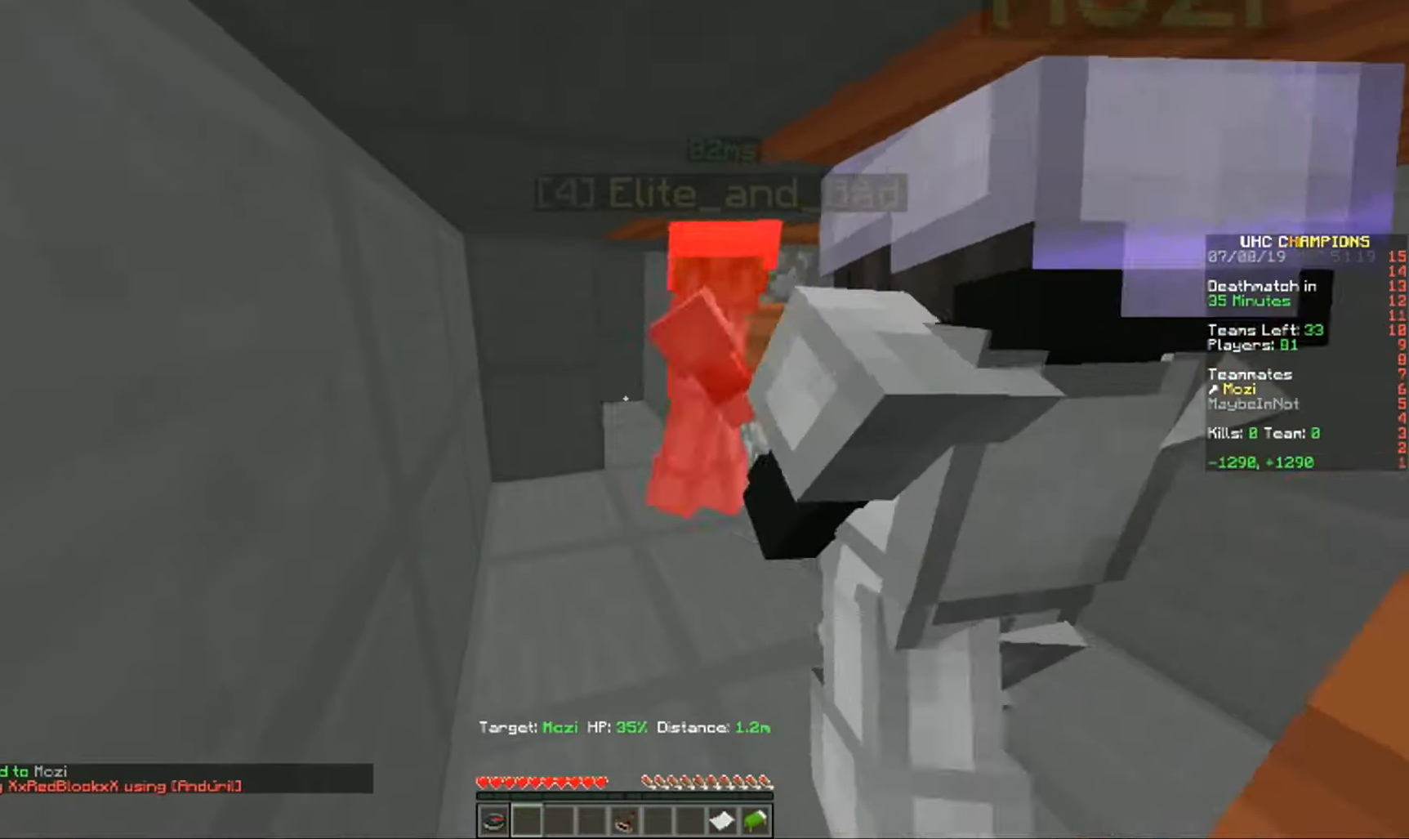
{"keys": ["d", "s"], "mouse": [], "events": [[83, "d", "up"], [434, "d", "down"]]}
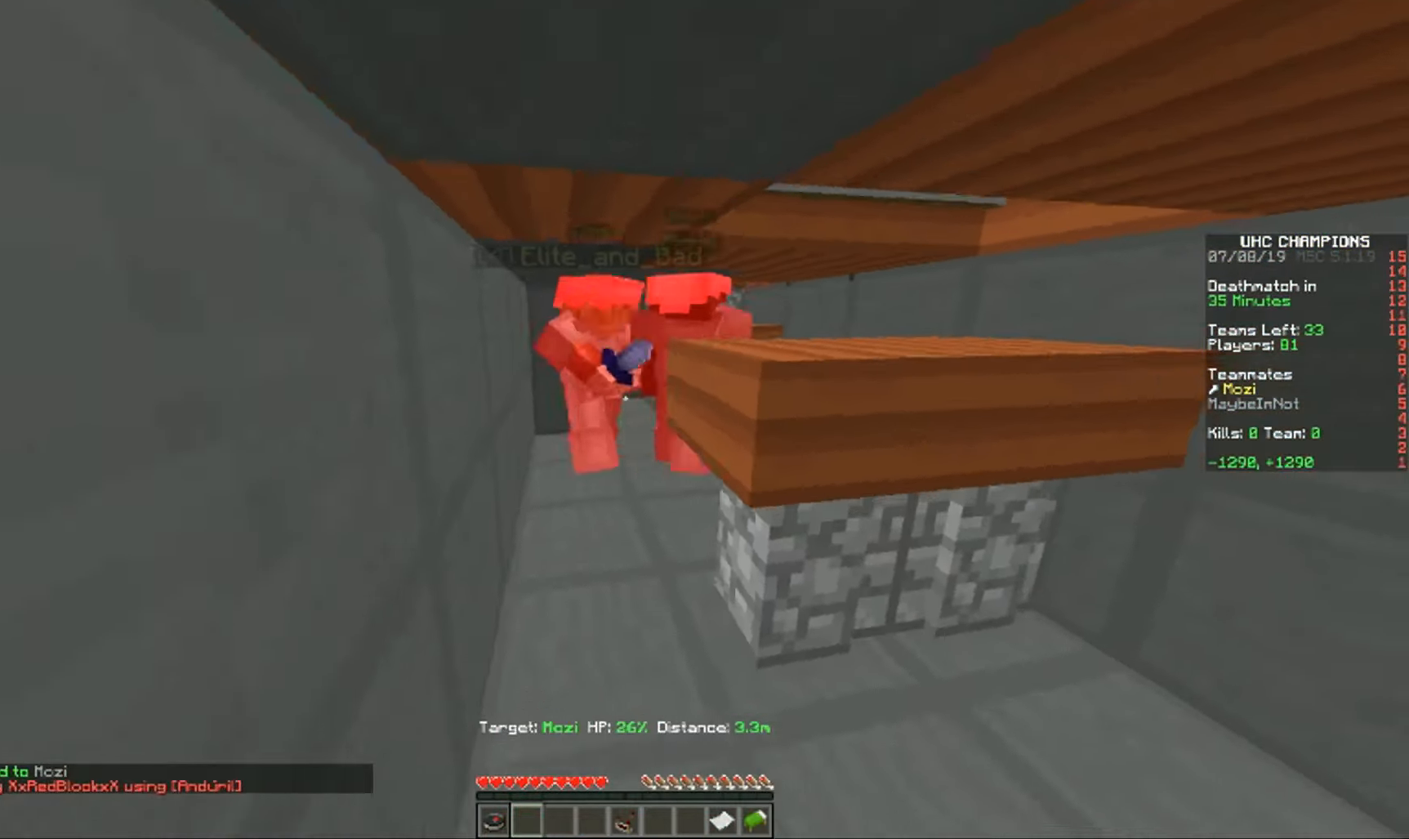
{"keys": ["a", "w"], "mouse": [], "events": [[201, "s", "up"], [284, "a", "down"], [351, "d", "up"], [434, "w", "down"]]}